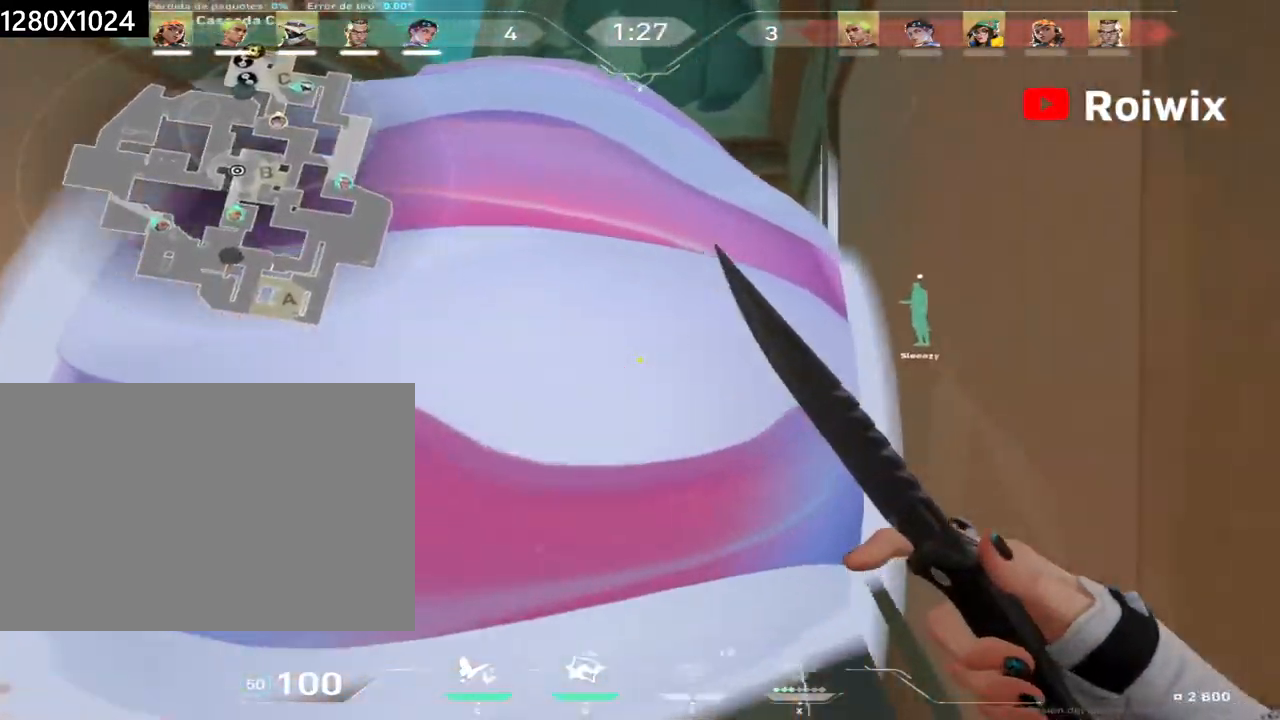
Gameplay with keyboard and mouse; each line is a JSON object with the keys and mouse buttons held at the frame after it. "events" lists presses ("down") and releases ("up") of "a", "ctrl", "d", "e", "q", "s", "shift", "space", "w", "mouse_left", "mouse_wheel", "mouse_right", "mouse_mb4" and "mouse_mb5" between this image and that frame as [ms after this image, input, new state], when the widget could be followed in between. "mouse_left", "mouse_wheel", "mouse_right", "mouse_mb4", "mouse_mb5" = the "left", "wheel", "right", "mb4", "mb5" buttons of the "mouse" list. No other keys are recorded. "wheel" means that the mouse wheel is clicked or scrolled. Not read: mouse_move.
{"keys": ["w"], "mouse": [], "events": [[217, "d", "down"], [333, "d", "up"]]}
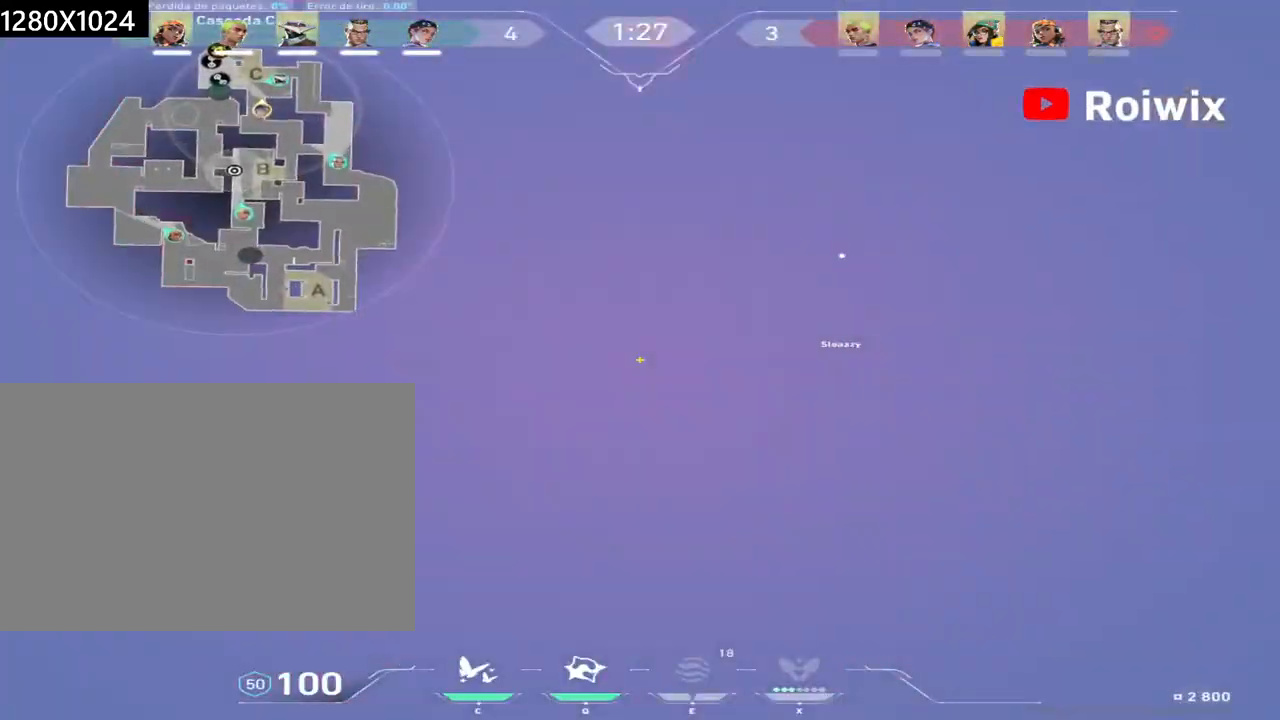
{"keys": ["d", "w"], "mouse": [], "events": [[417, "d", "down"]]}
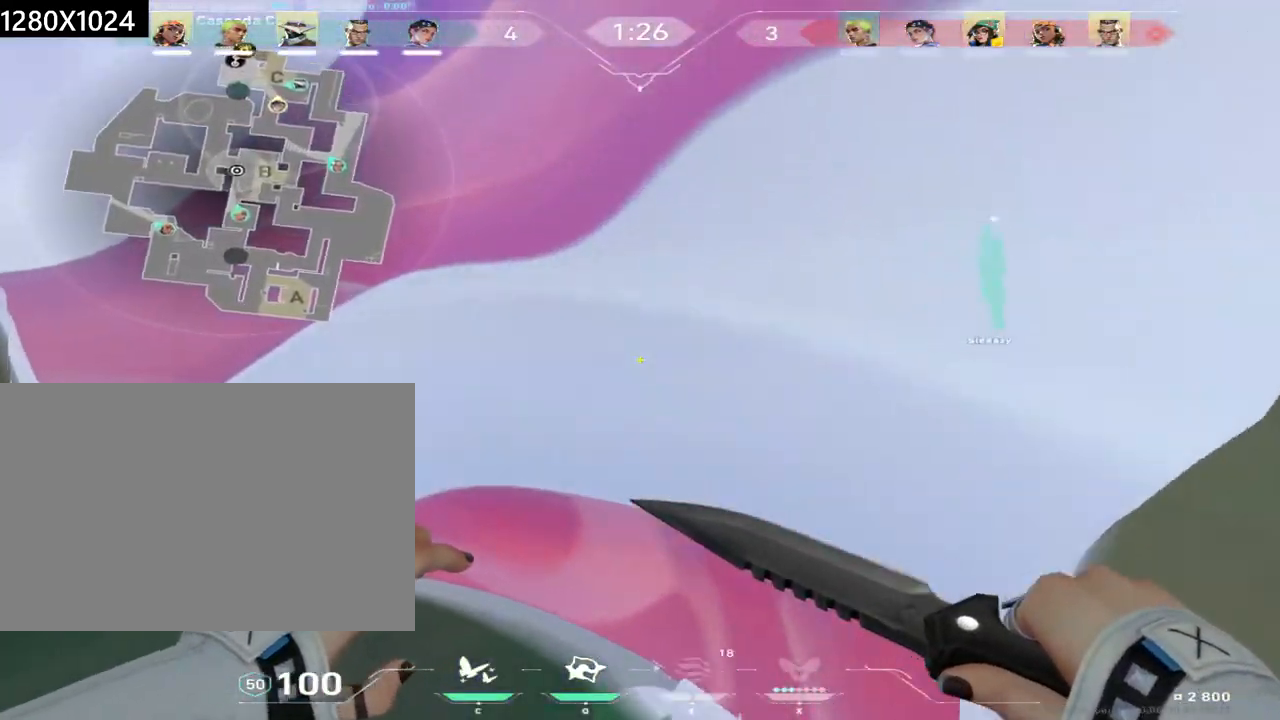
{"keys": ["d", "q"], "mouse": [], "events": [[250, "w", "up"], [500, "q", "down"]]}
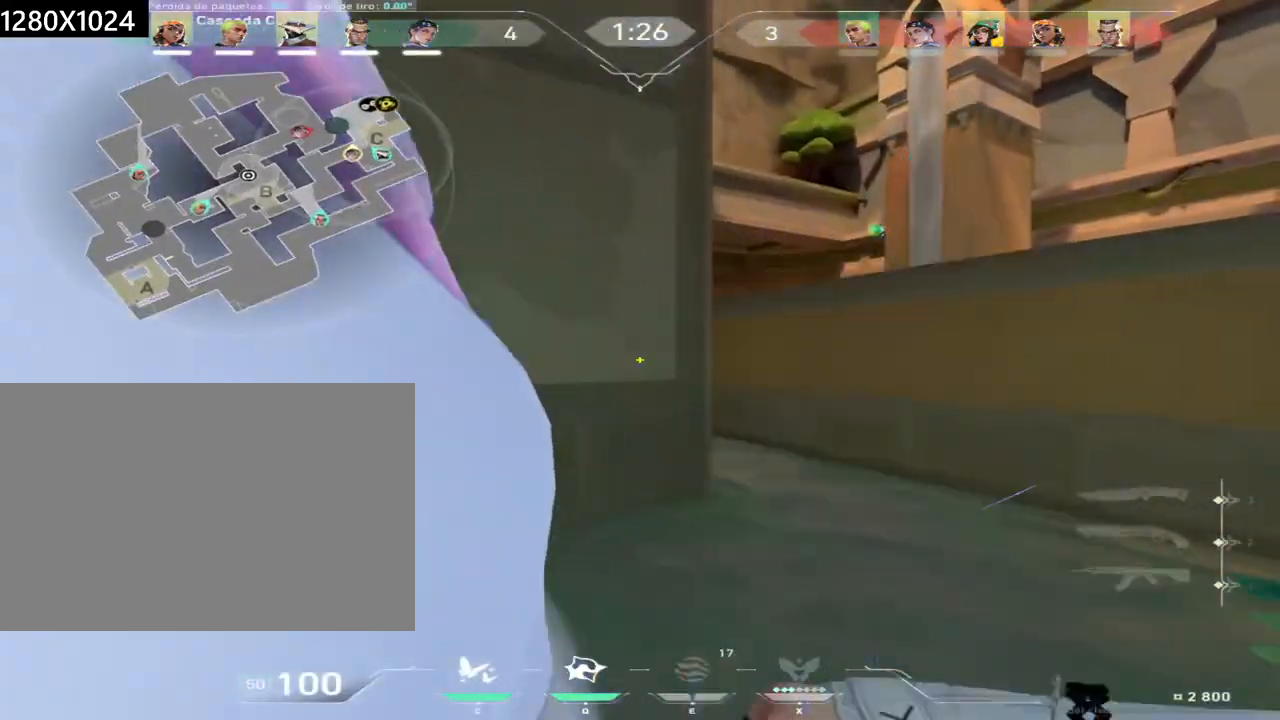
{"keys": [], "mouse": [], "events": [[83, "q", "up"], [117, "d", "up"], [183, "mouse_left", "down"], [267, "mouse_left", "up"], [333, "w", "down"], [367, "mouse_left", "down"], [433, "mouse_left", "up"], [467, "w", "up"]]}
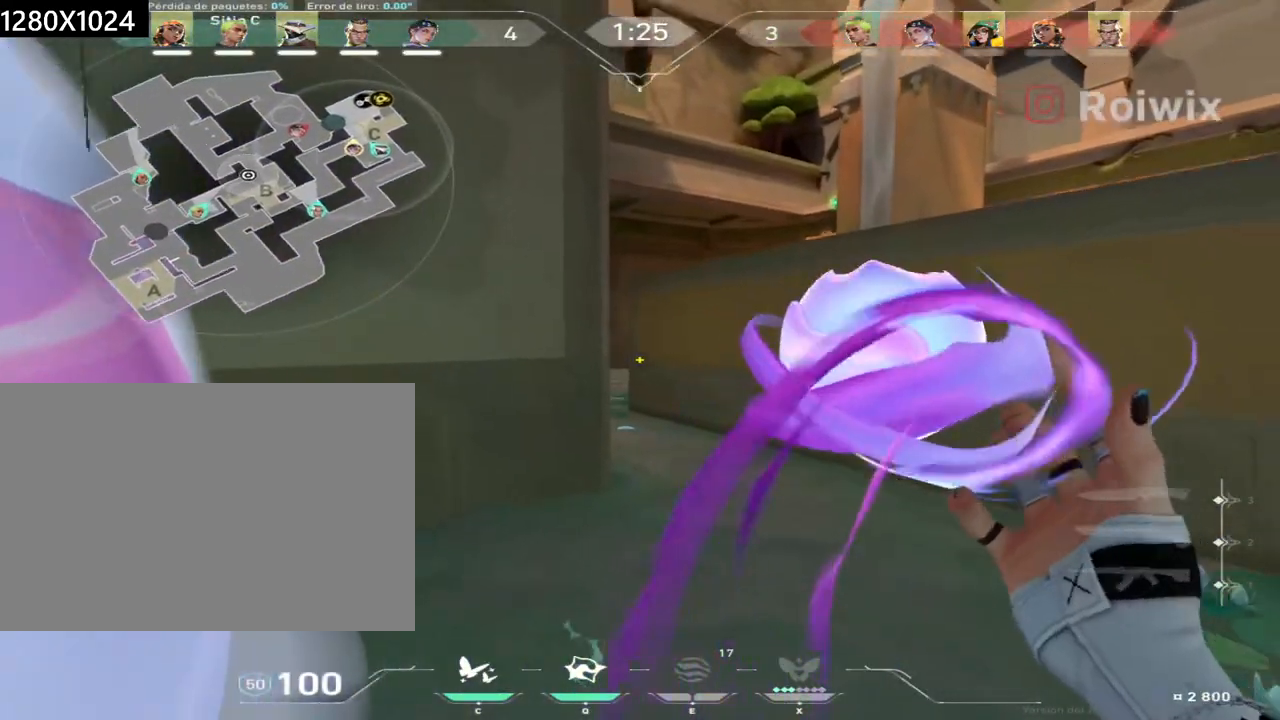
{"keys": ["a", "s"], "mouse": [], "events": [[33, "mouse_left", "down"], [83, "a", "down"], [117, "mouse_left", "up"], [200, "mouse_left", "down"], [267, "s", "down"], [283, "mouse_left", "up"], [367, "mouse_left", "down"], [450, "mouse_left", "up"]]}
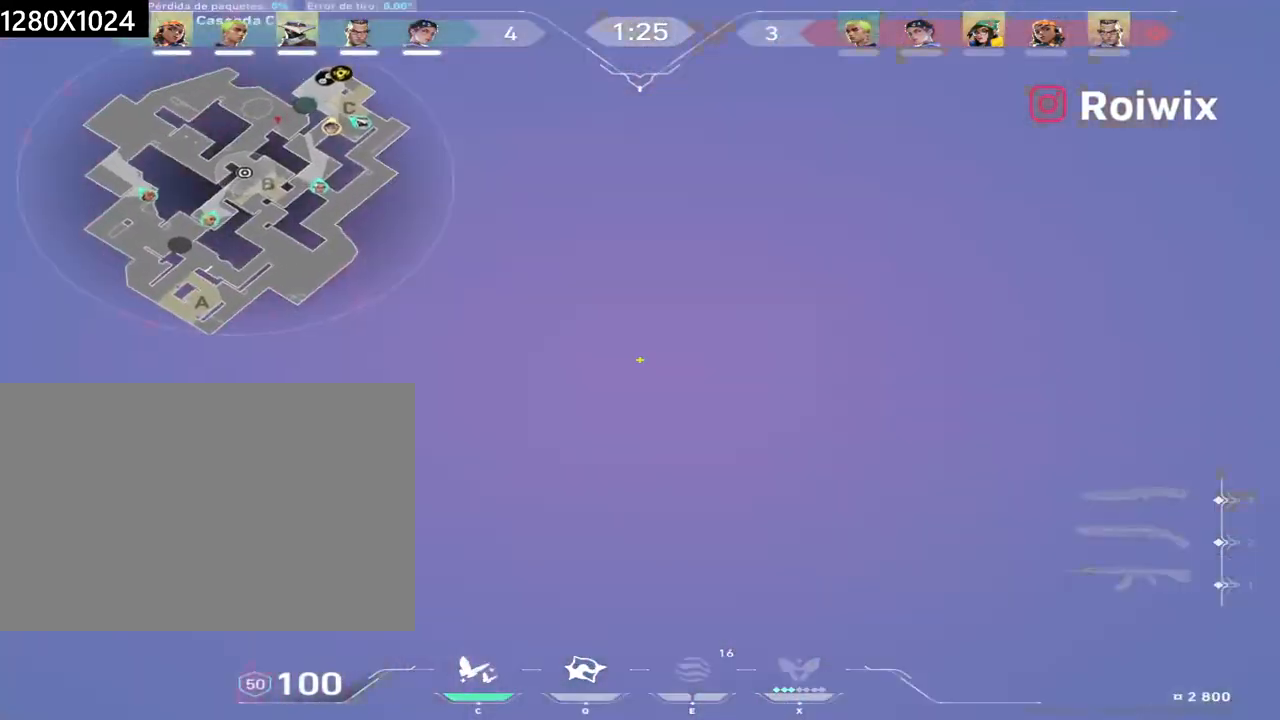
{"keys": ["a", "s"], "mouse": [], "events": []}
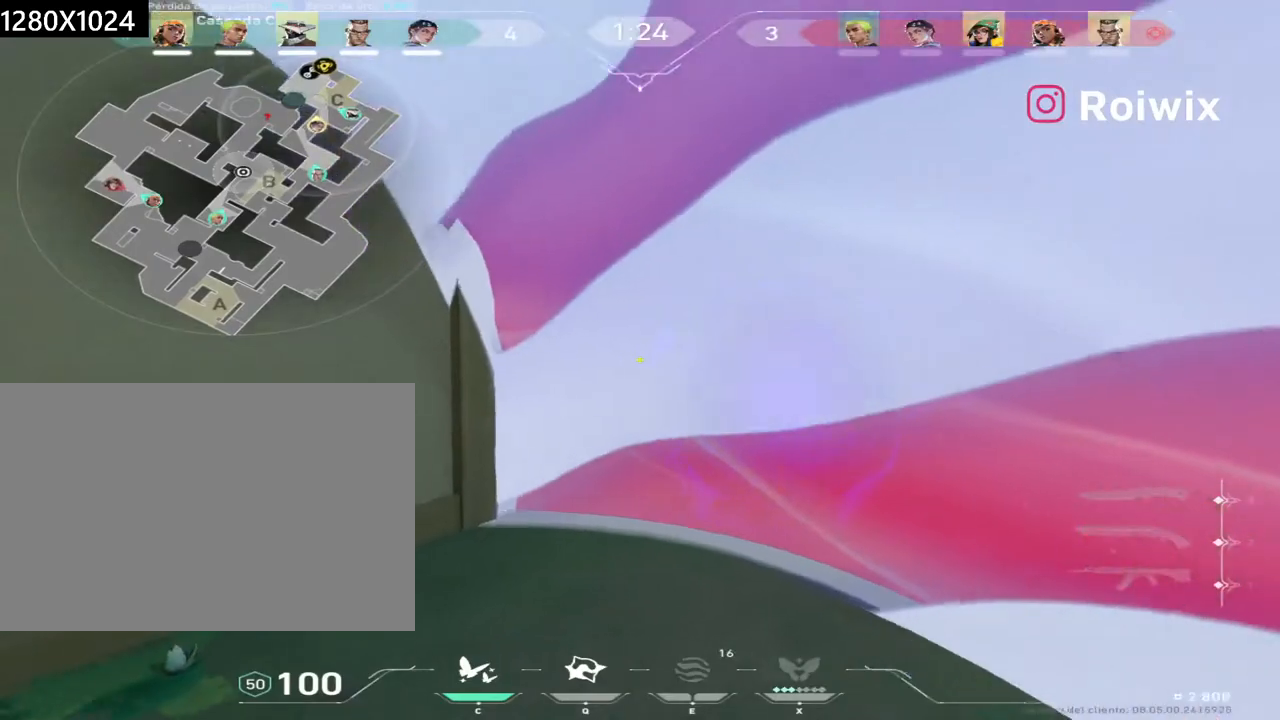
{"keys": ["s"], "mouse": [], "events": [[350, "a", "up"]]}
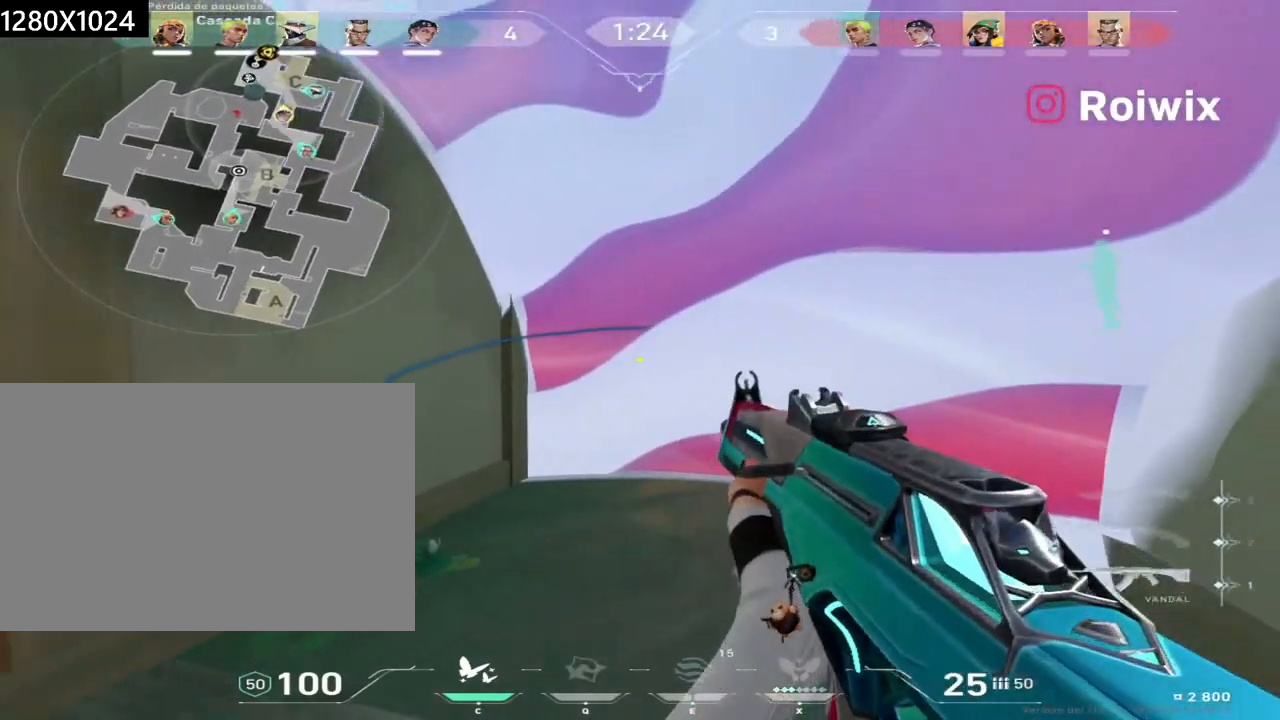
{"keys": ["s"], "mouse": [], "events": []}
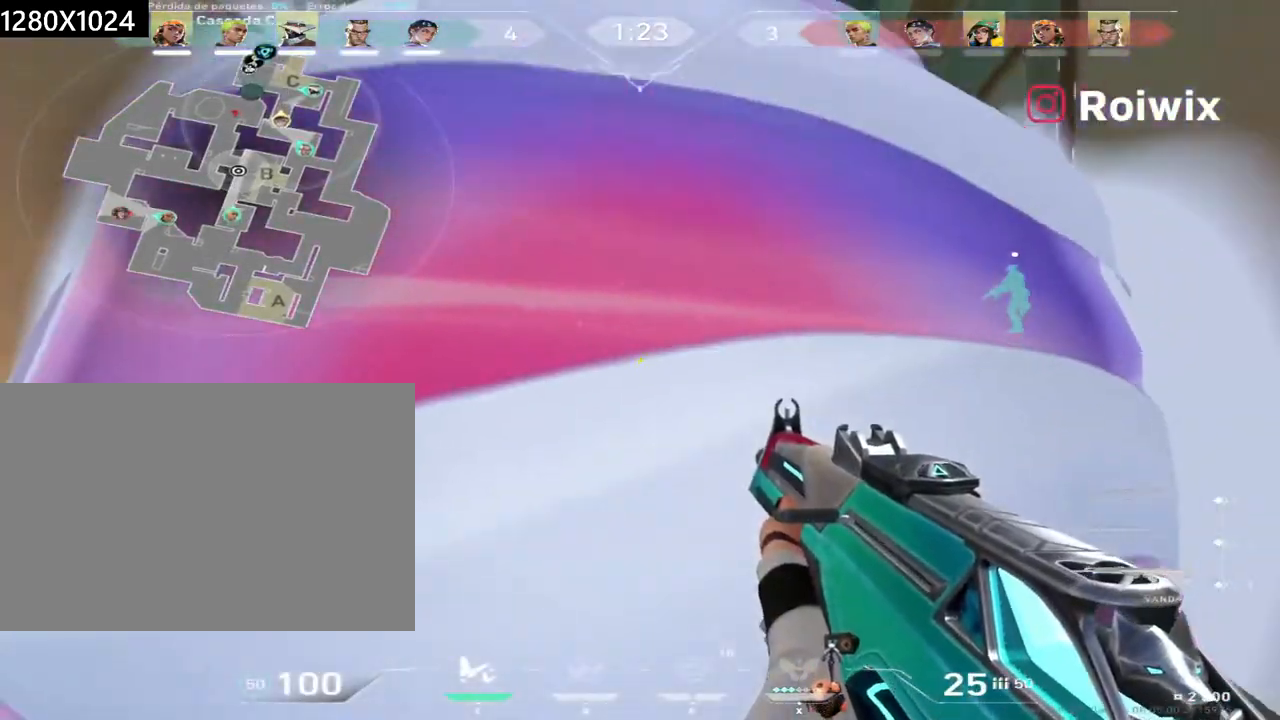
{"keys": ["w"], "mouse": [], "events": [[233, "d", "down"], [283, "s", "up"], [300, "shift", "down"], [333, "d", "up"], [383, "shift", "up"], [400, "w", "down"]]}
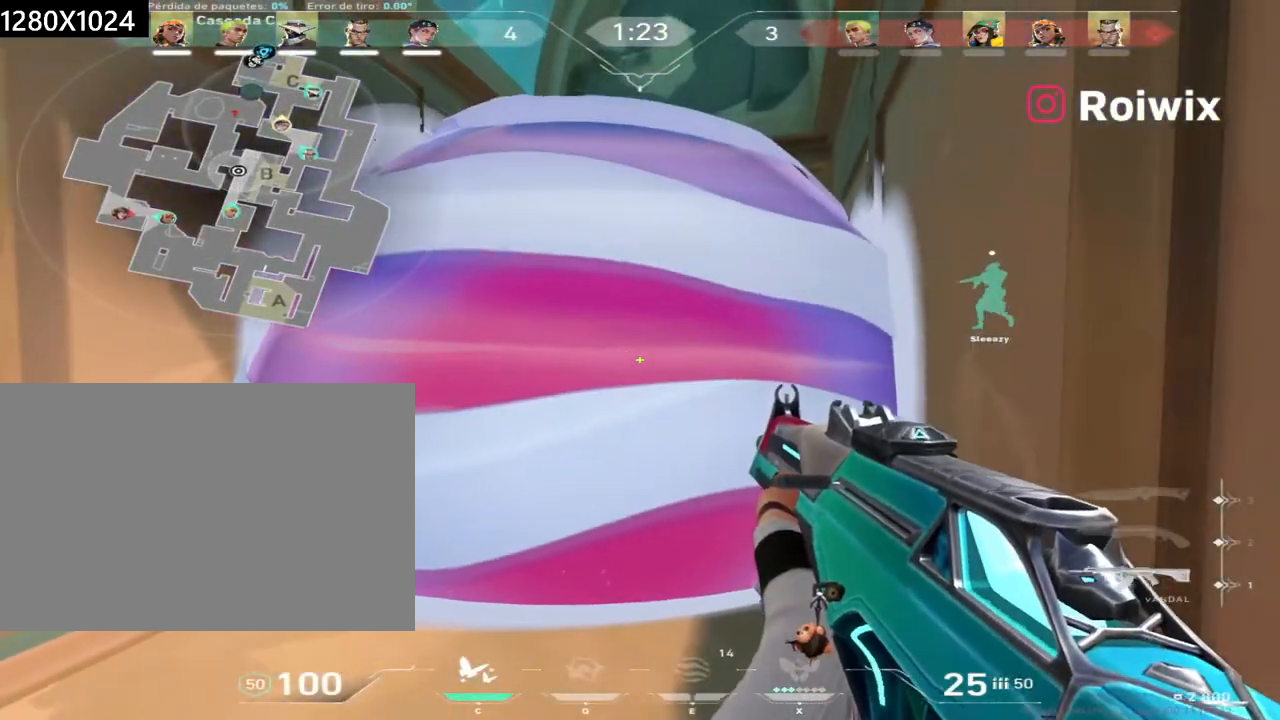
{"keys": ["w"], "mouse": [], "events": []}
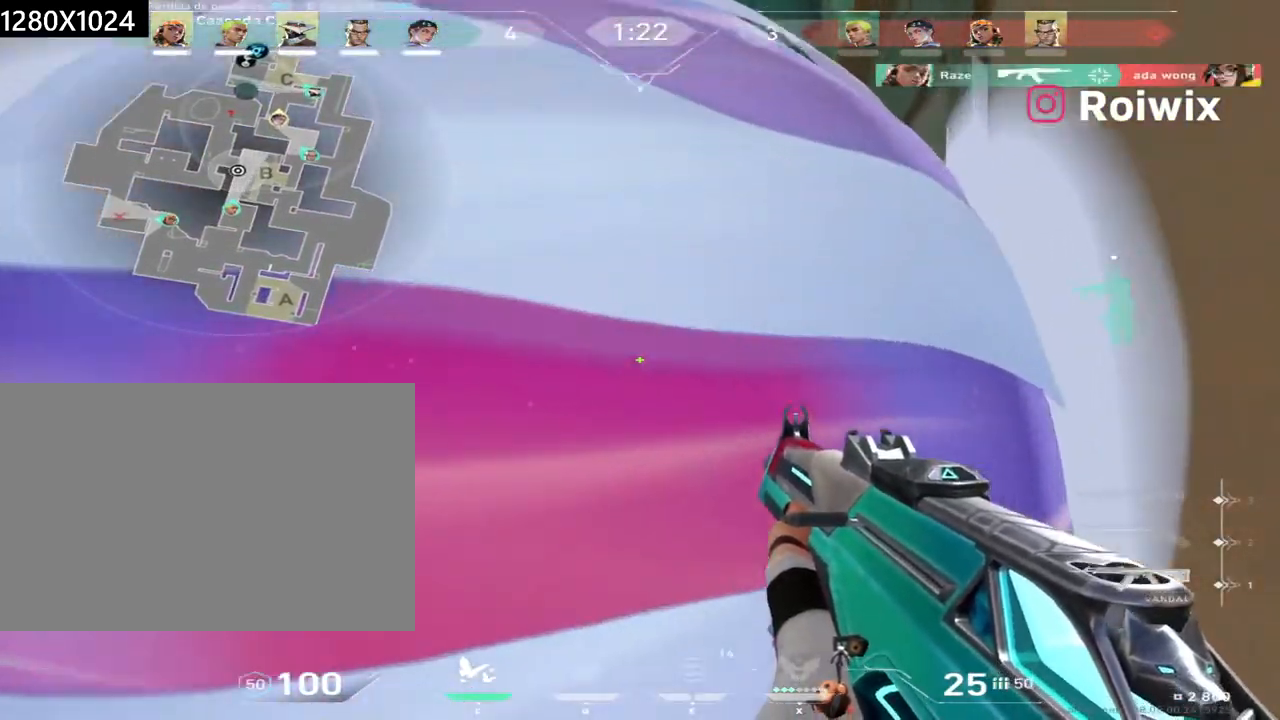
{"keys": ["d", "shift", "w"], "mouse": [], "events": [[150, "d", "down"], [333, "shift", "down"]]}
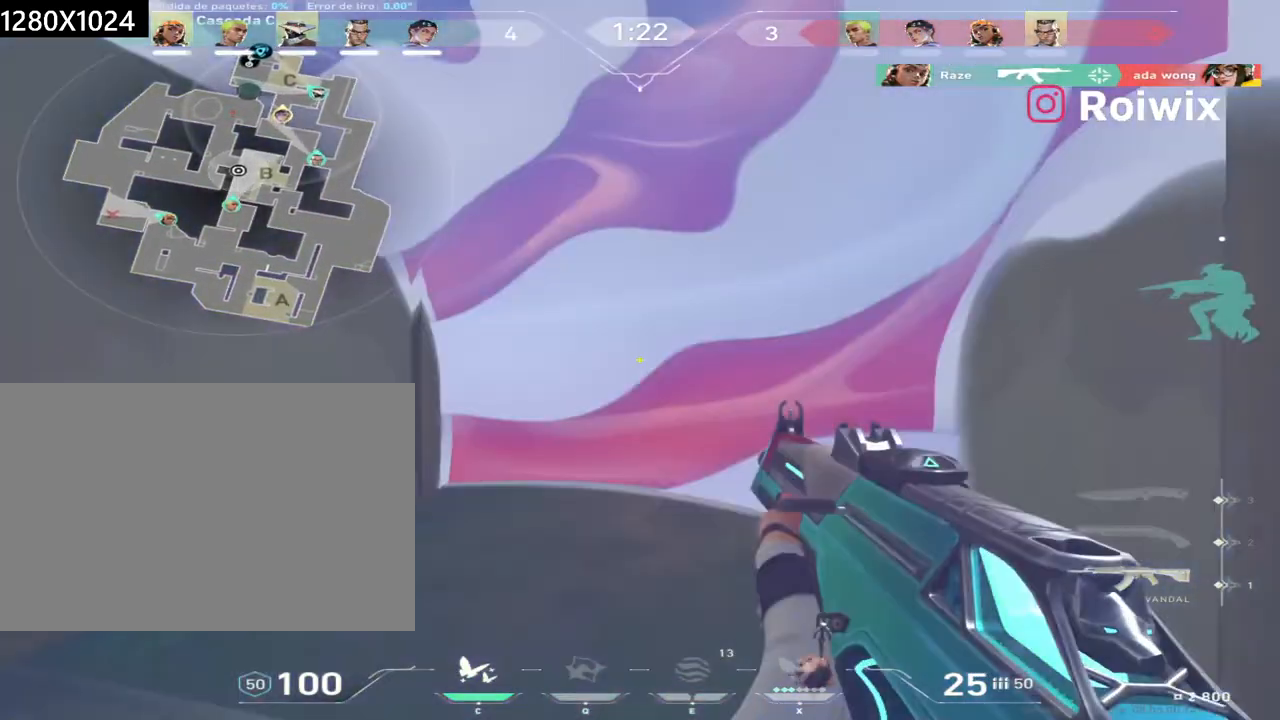
{"keys": ["shift", "w"], "mouse": [], "events": [[283, "d", "up"]]}
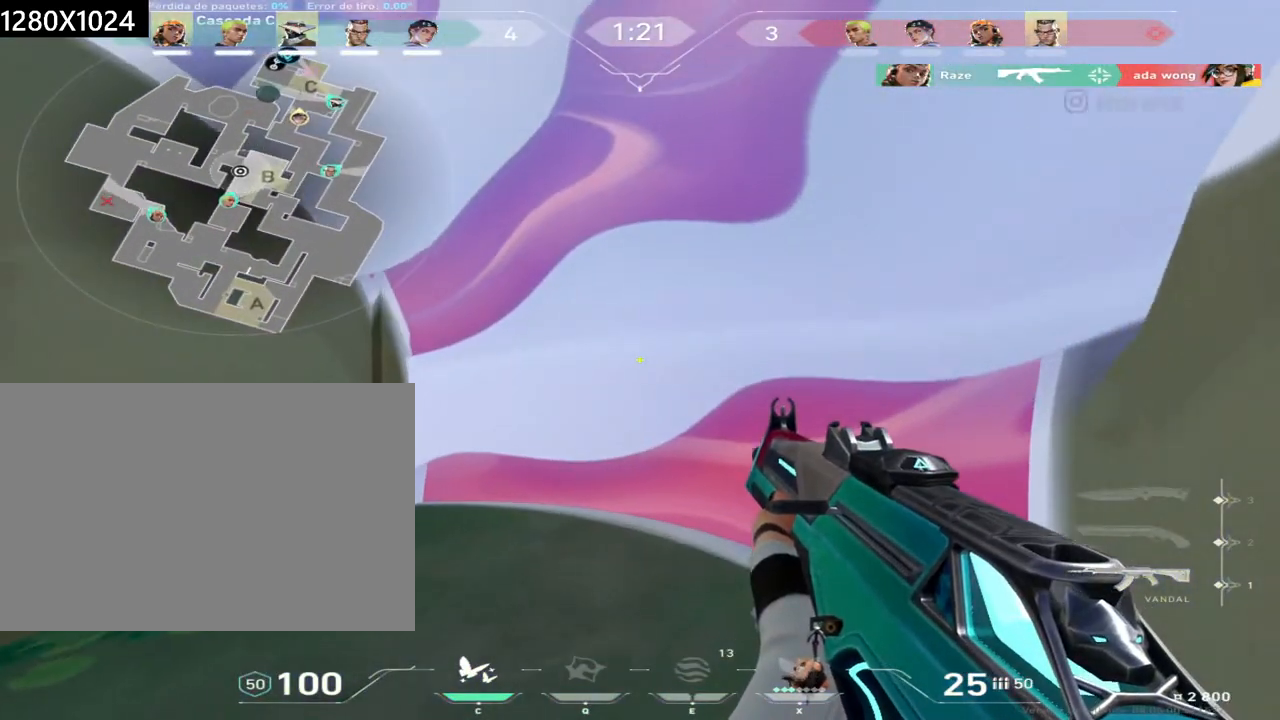
{"keys": ["d", "shift", "w"], "mouse": [], "events": [[67, "d", "down"]]}
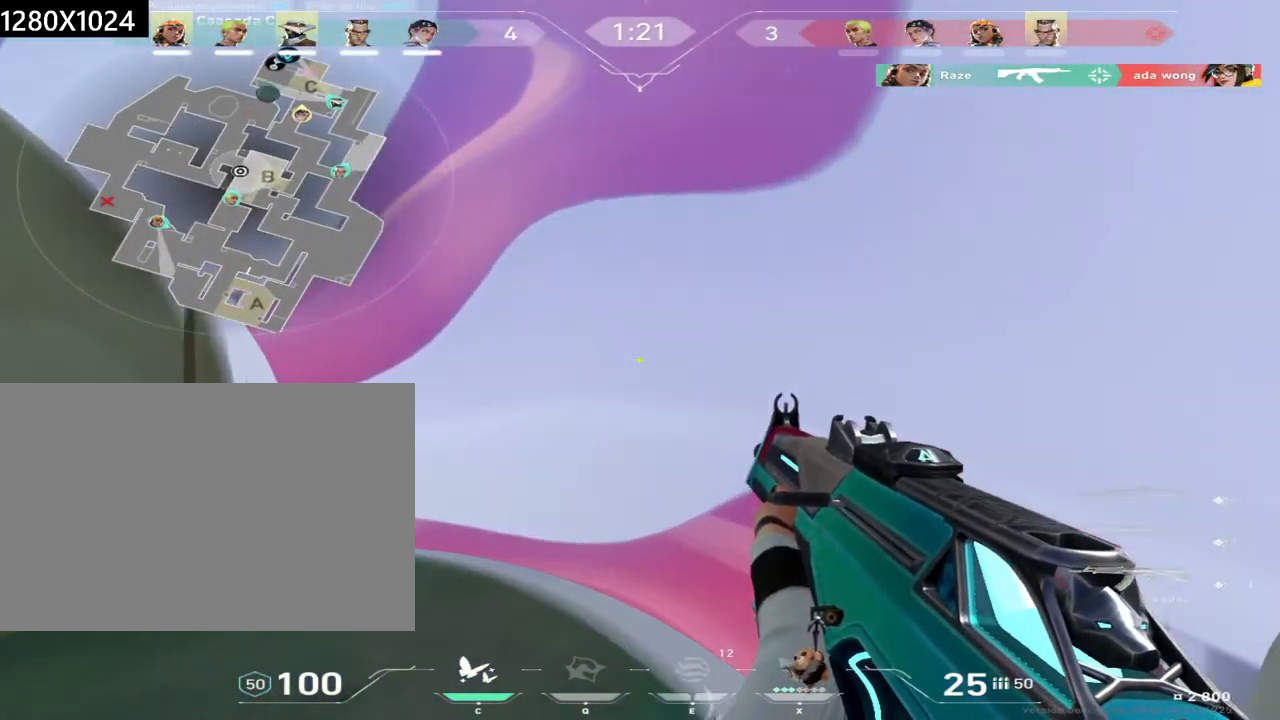
{"keys": ["d", "shift"], "mouse": [], "events": [[383, "w", "up"]]}
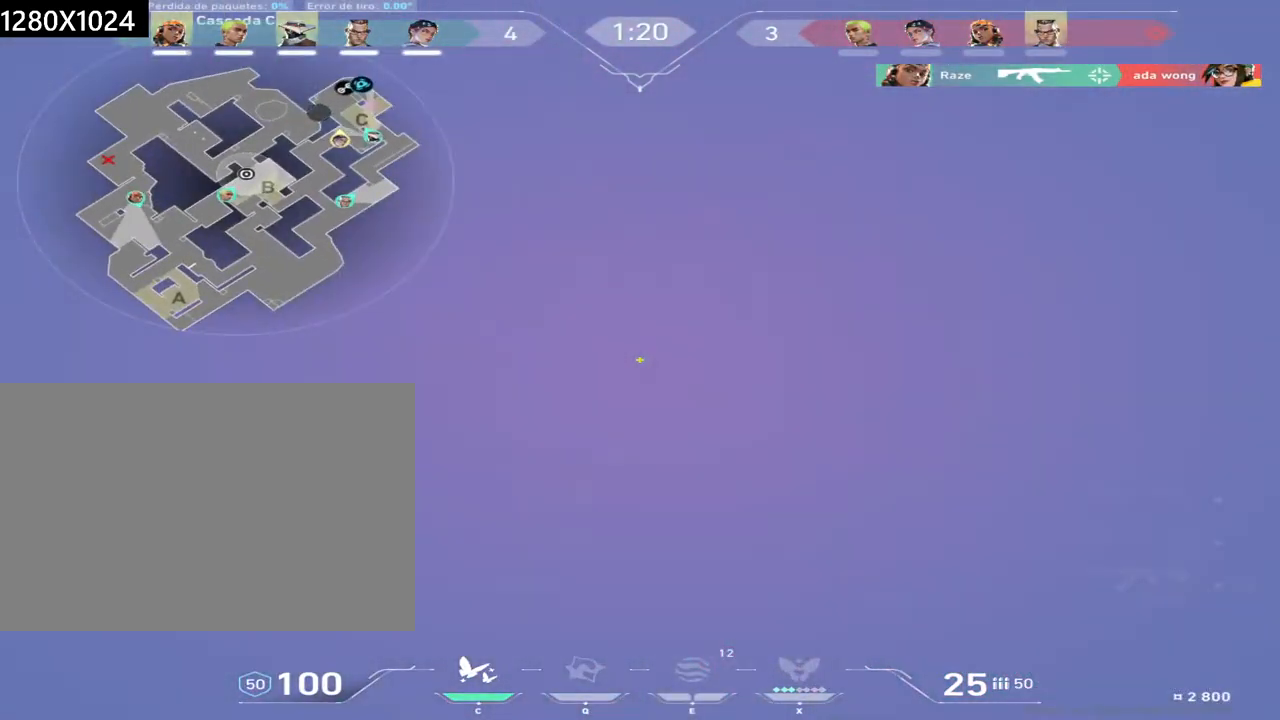
{"keys": ["d", "shift"], "mouse": [], "events": []}
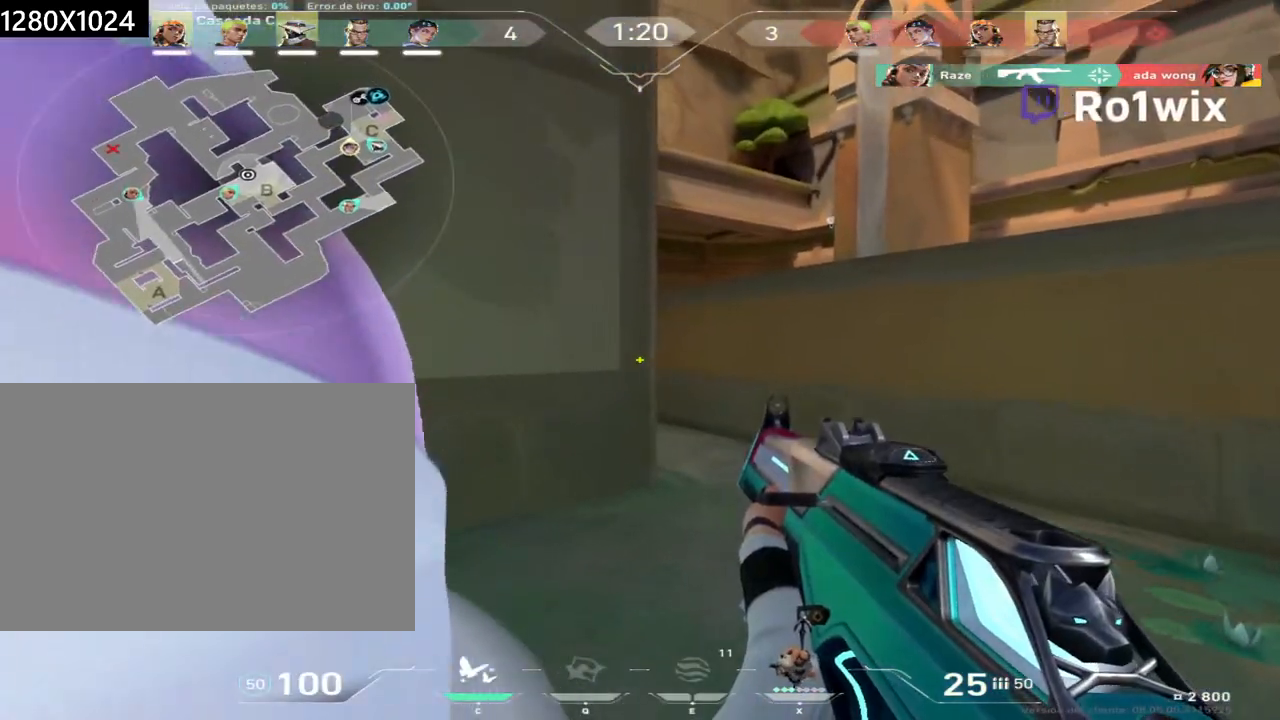
{"keys": [], "mouse": ["left"], "events": [[300, "shift", "up"], [333, "d", "up"], [450, "mouse_left", "down"]]}
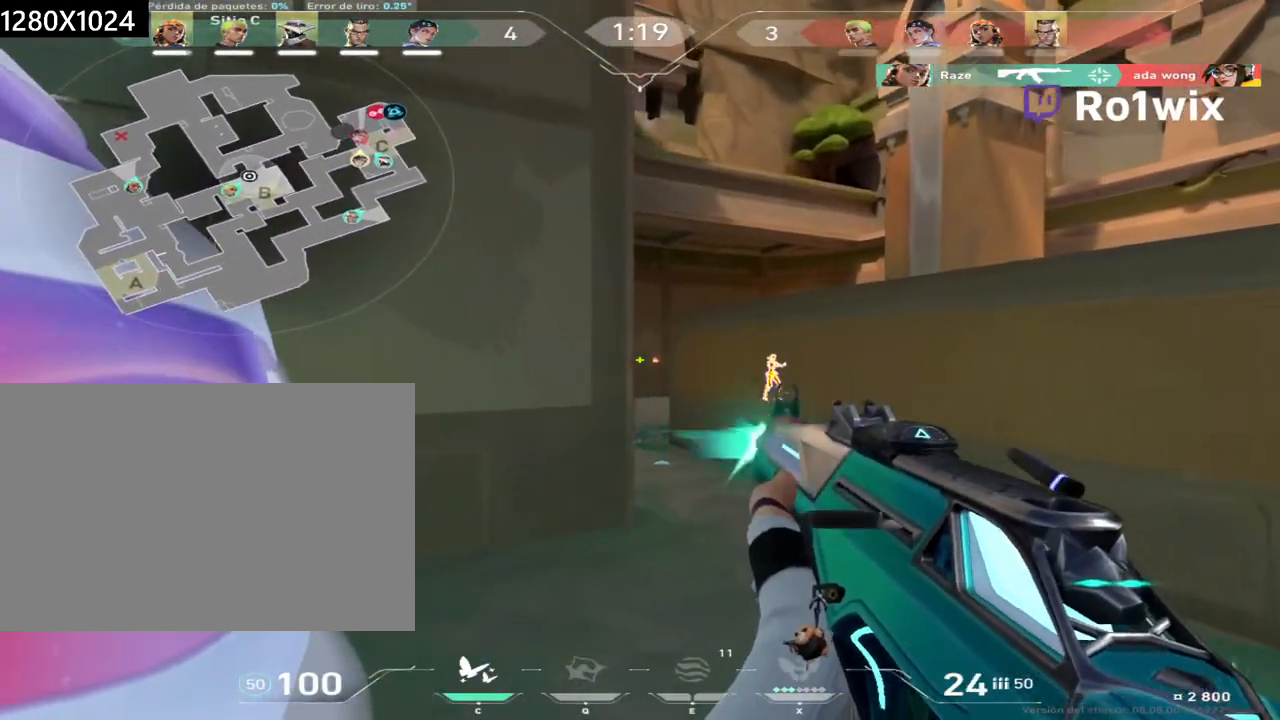
{"keys": ["d"], "mouse": [], "events": [[183, "d", "down"], [300, "mouse_left", "up"]]}
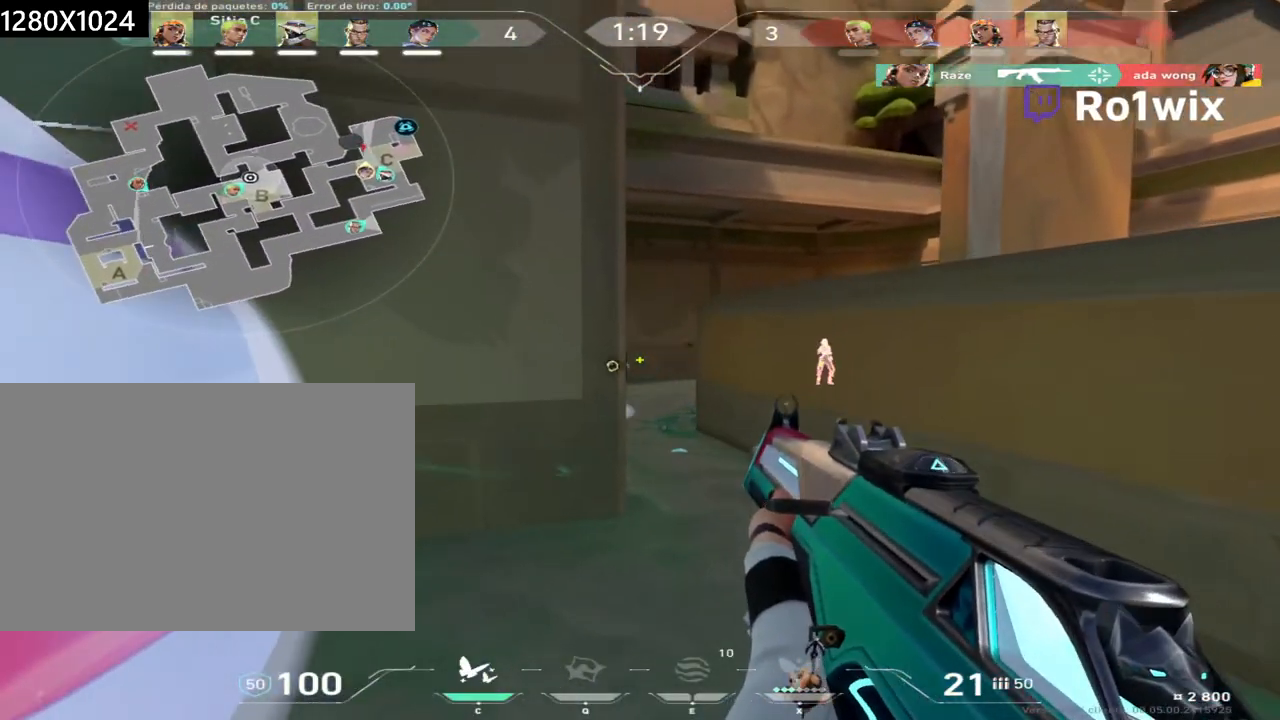
{"keys": [], "mouse": ["left"], "events": [[233, "d", "up"], [283, "mouse_left", "down"]]}
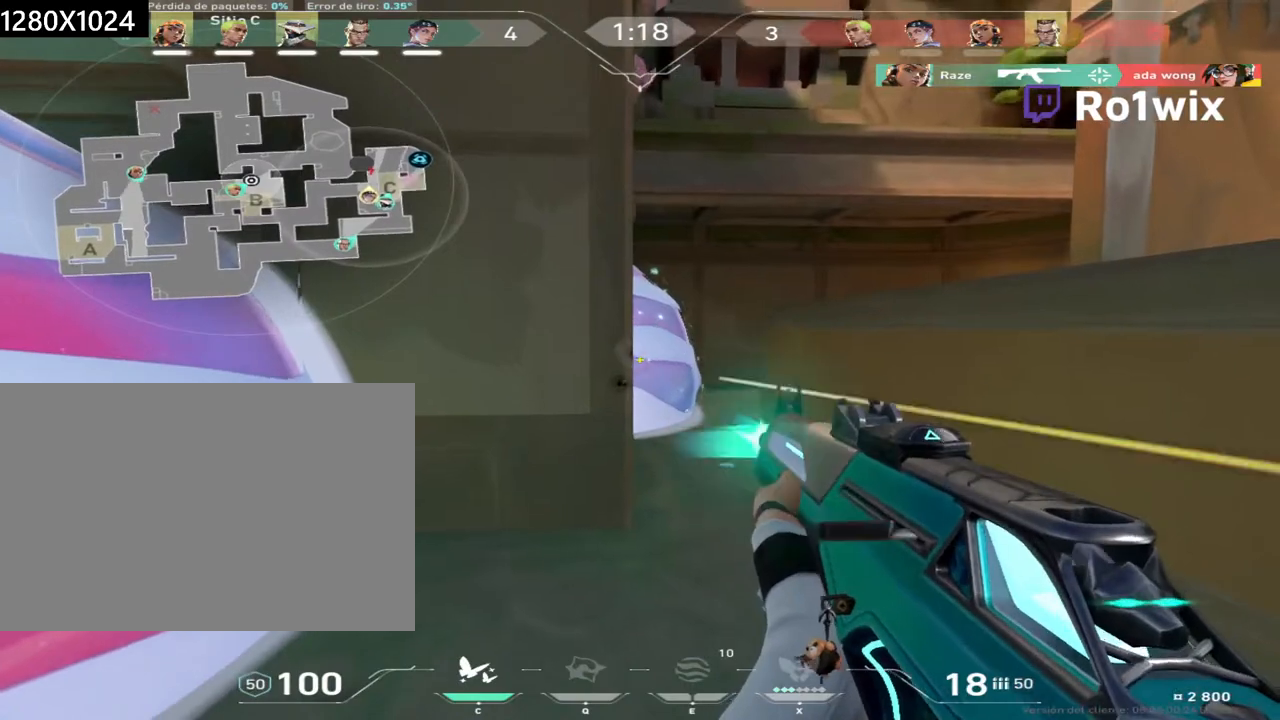
{"keys": ["w"], "mouse": [], "events": [[117, "a", "down"], [167, "w", "down"], [183, "mouse_left", "up"], [483, "a", "up"]]}
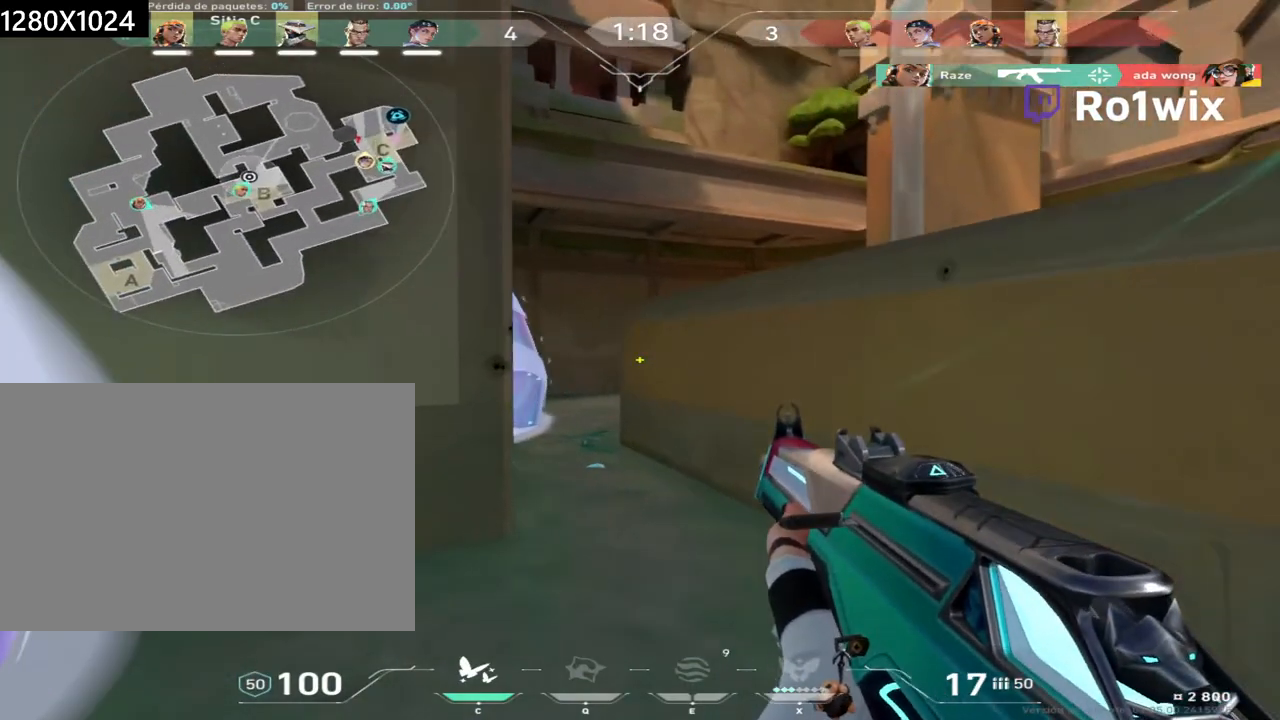
{"keys": ["d", "w"], "mouse": [], "events": [[400, "d", "down"]]}
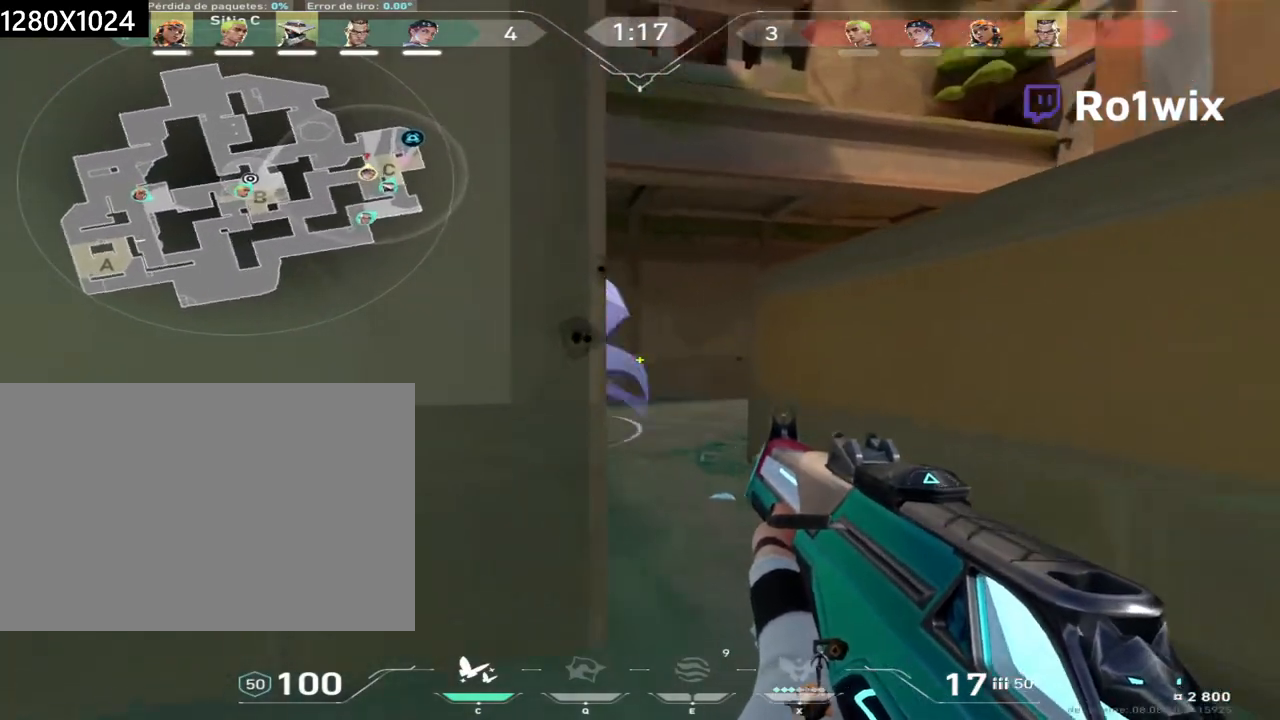
{"keys": [], "mouse": ["left"], "events": [[50, "d", "up"], [100, "d", "down"], [333, "d", "up"], [333, "w", "up"], [383, "mouse_left", "down"]]}
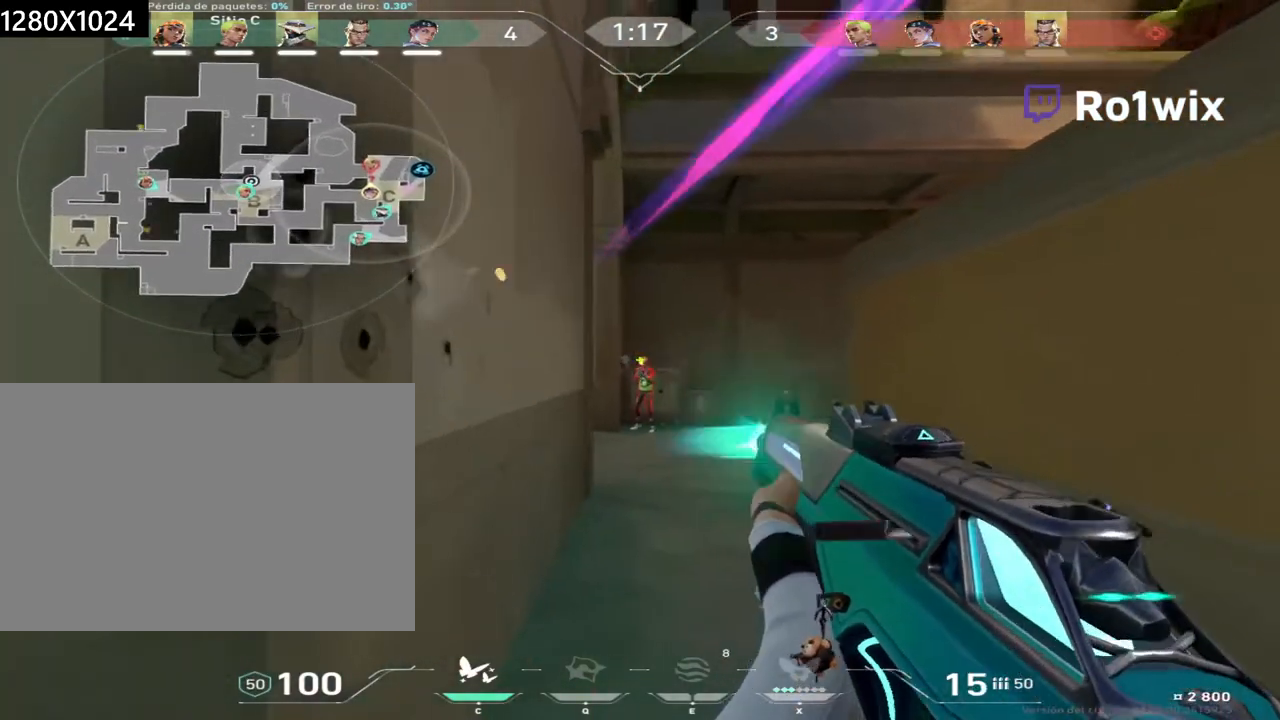
{"keys": ["a"], "mouse": [], "events": [[233, "a", "down"], [400, "mouse_left", "up"]]}
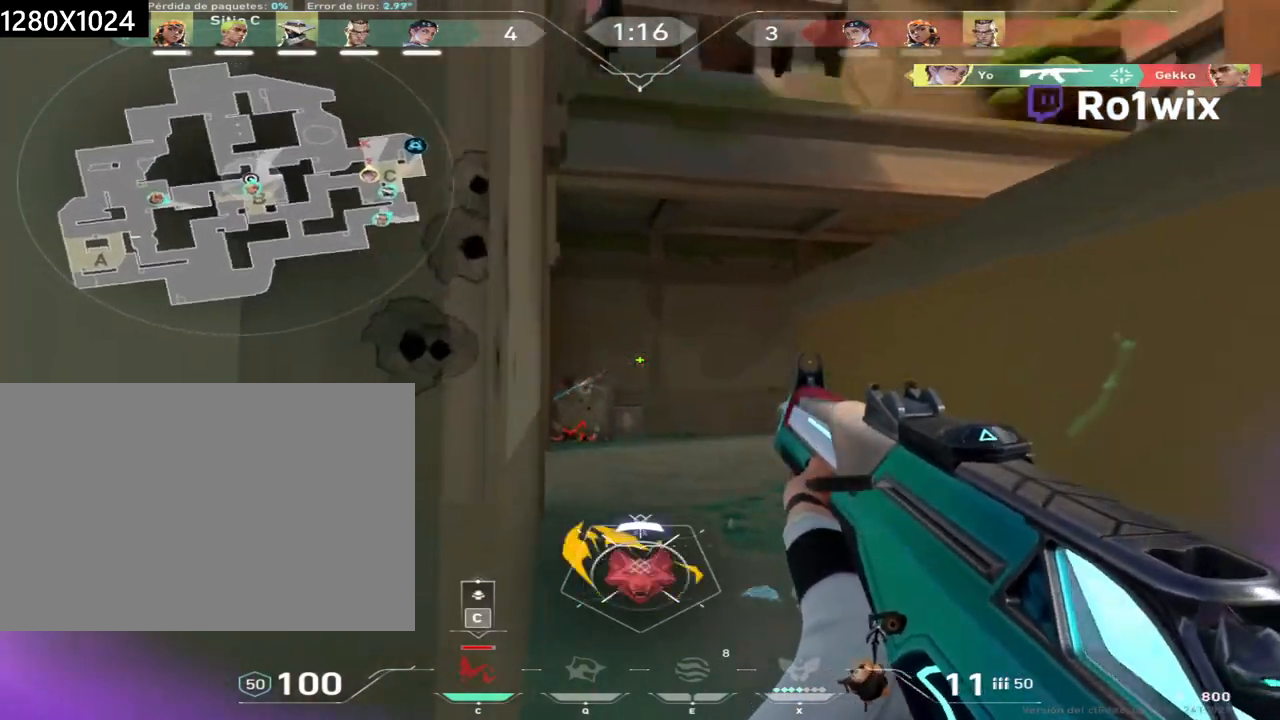
{"keys": [], "mouse": [], "events": [[217, "w", "down"], [267, "a", "up"], [433, "w", "up"]]}
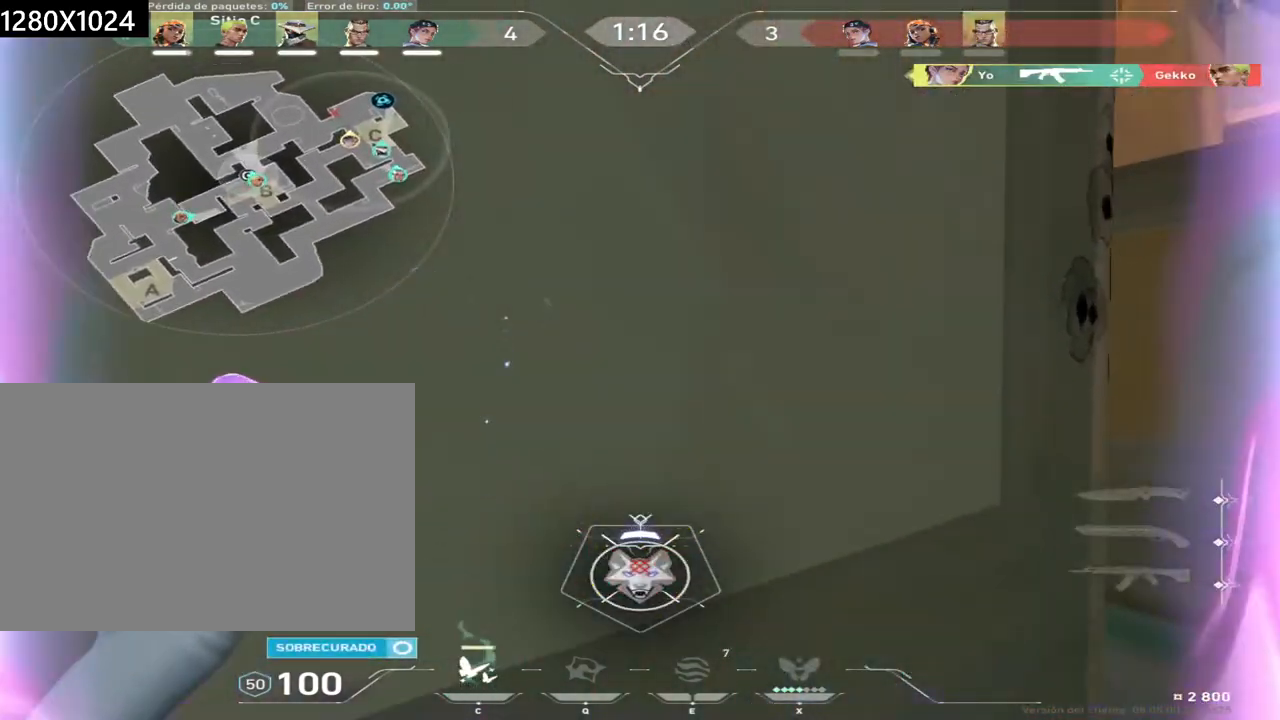
{"keys": ["d", "s"], "mouse": [], "events": [[17, "s", "down"], [250, "d", "down"]]}
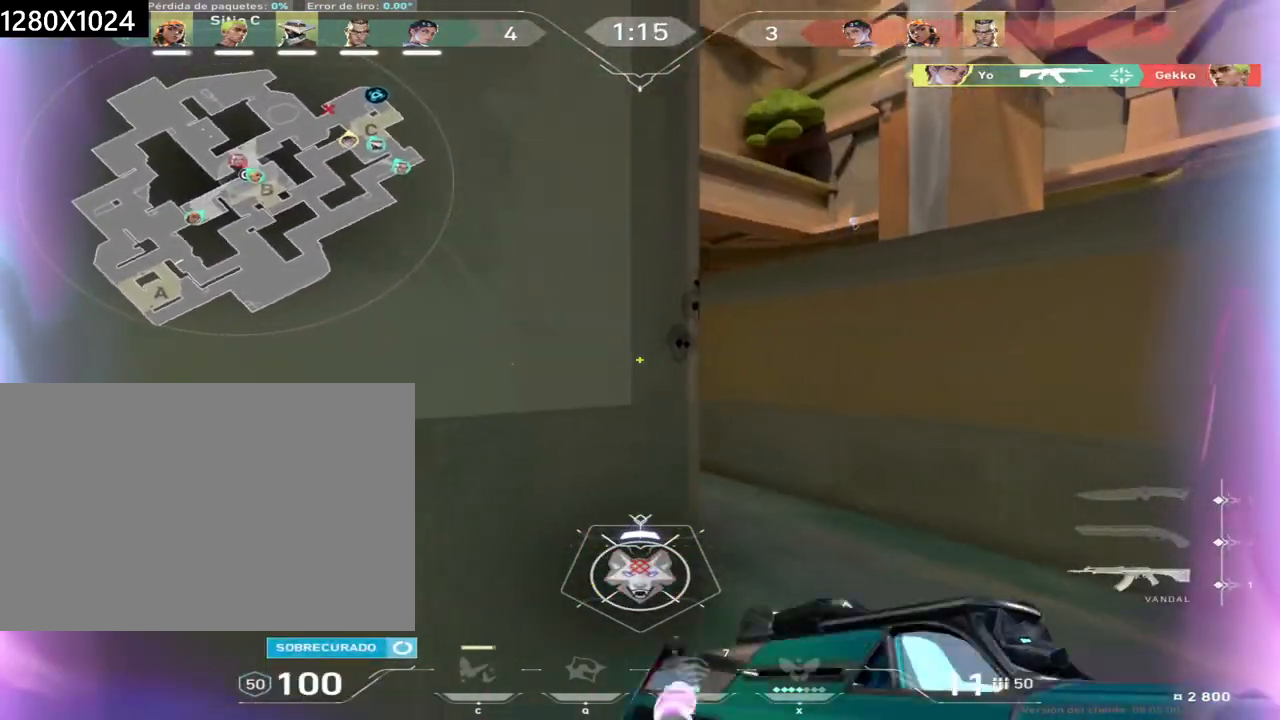
{"keys": [], "mouse": [], "events": [[350, "d", "up"], [383, "s", "up"]]}
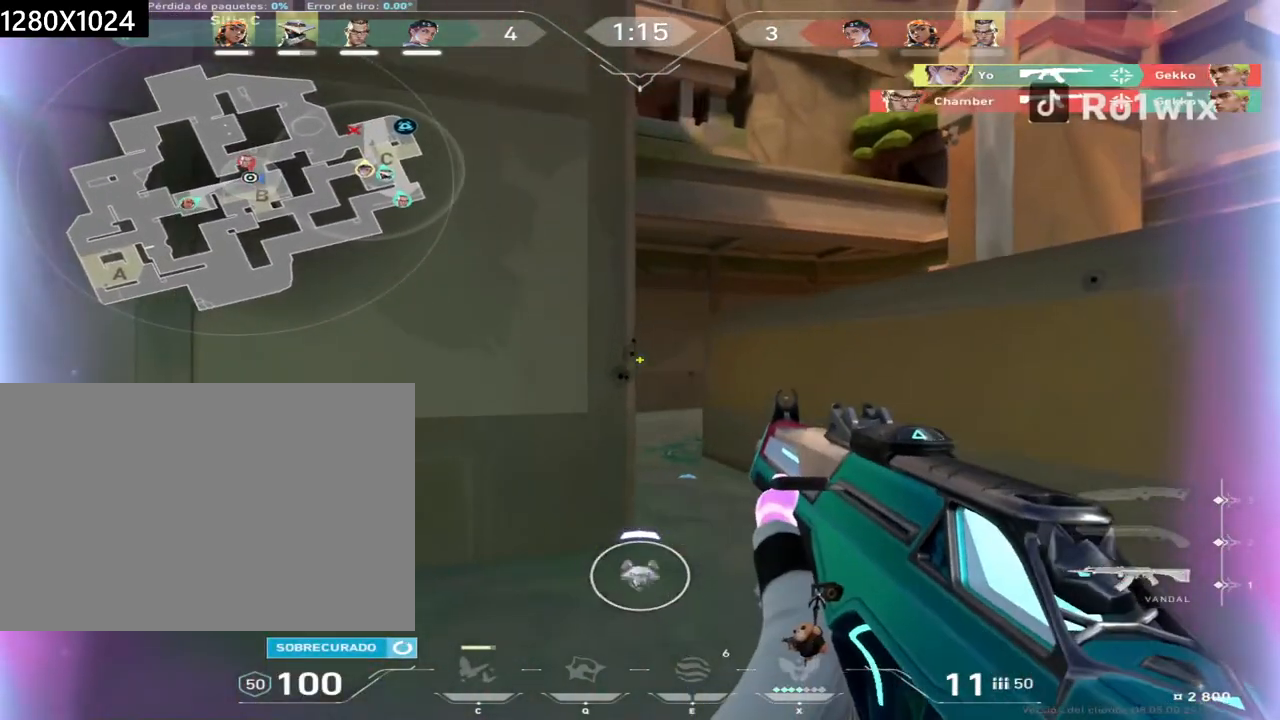
{"keys": [], "mouse": [], "events": [[50, "d", "down"], [283, "d", "up"], [367, "d", "down"], [500, "d", "up"]]}
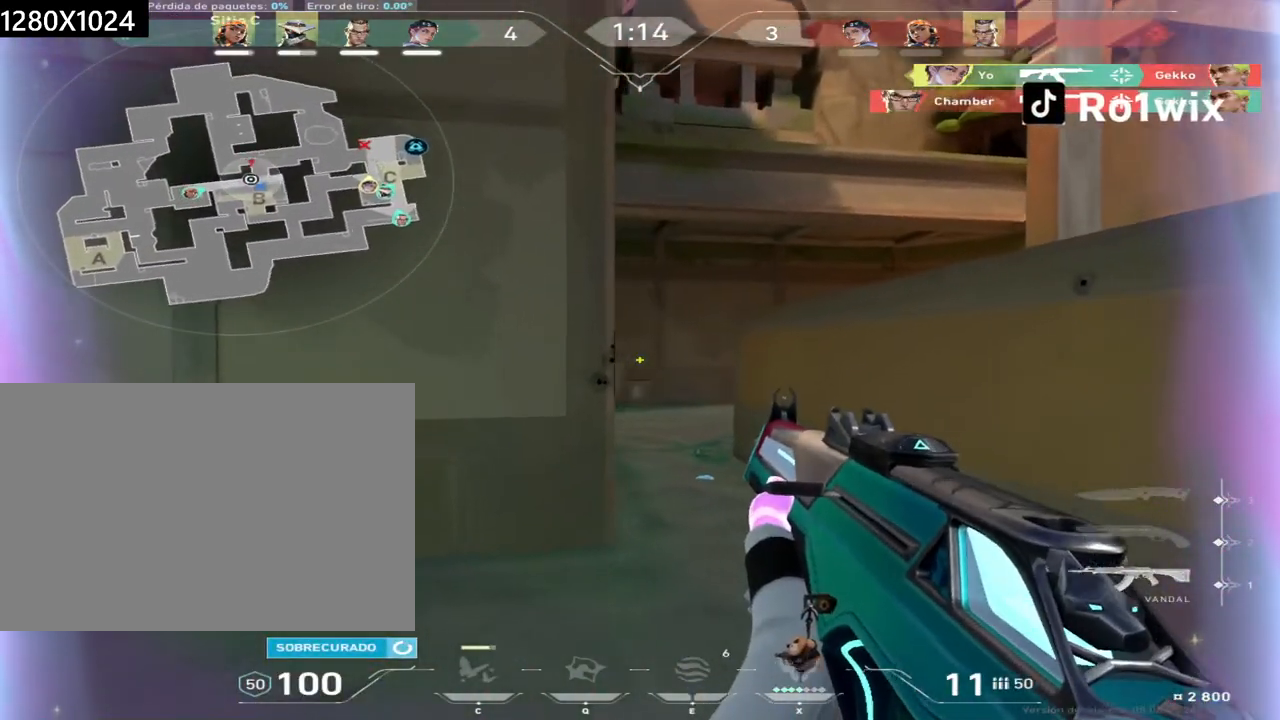
{"keys": [], "mouse": ["left"], "events": [[33, "d", "down"], [333, "d", "up"], [417, "mouse_left", "down"]]}
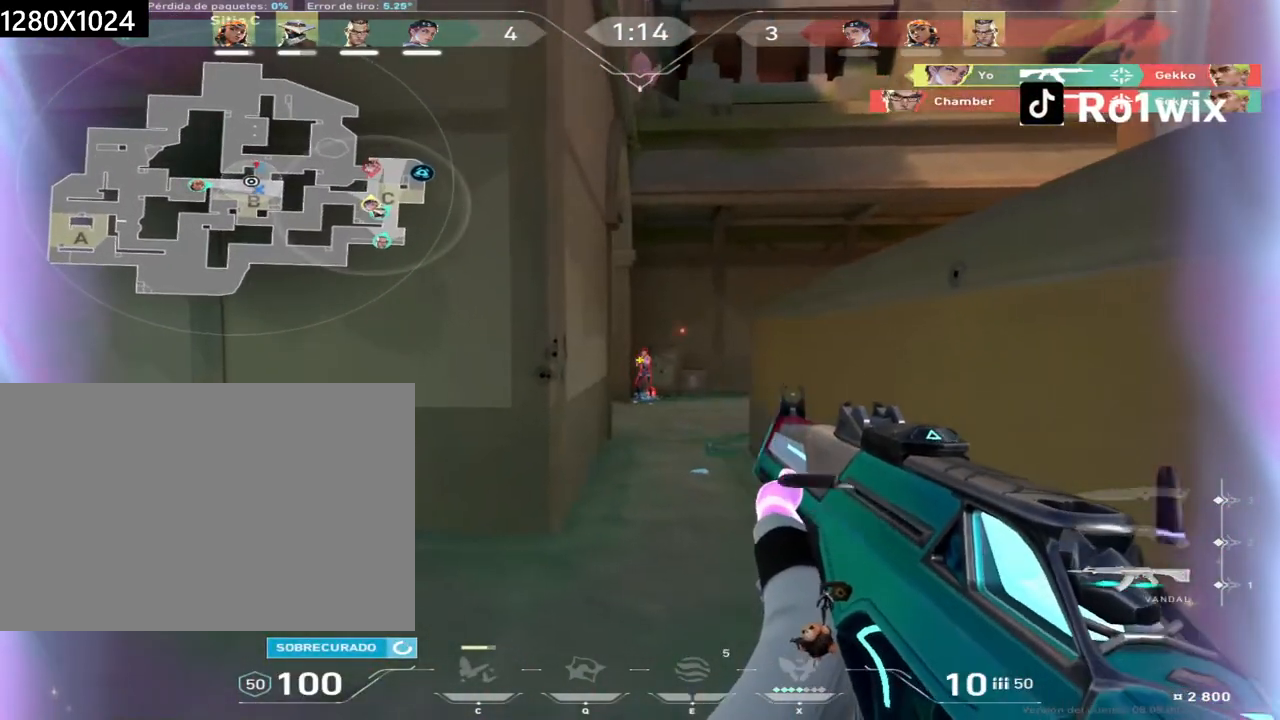
{"keys": [], "mouse": ["left"], "events": []}
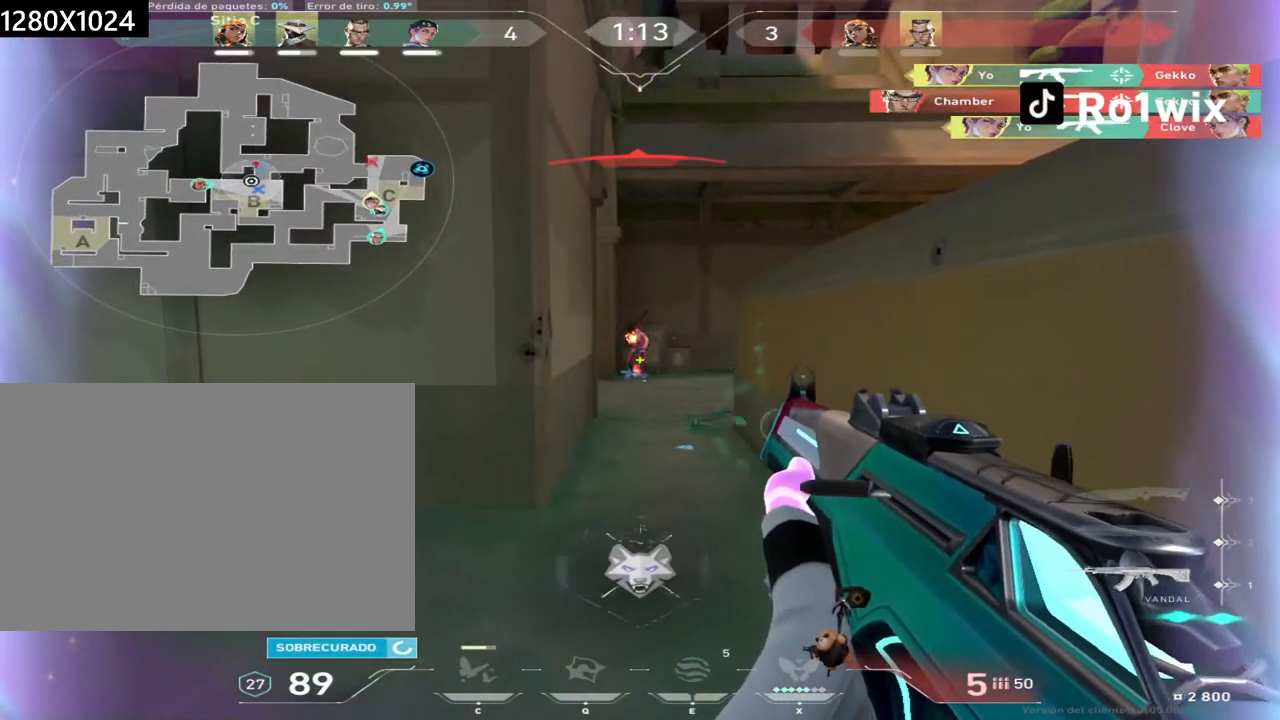
{"keys": ["a"], "mouse": [], "events": [[200, "a", "down"], [217, "mouse_left", "up"]]}
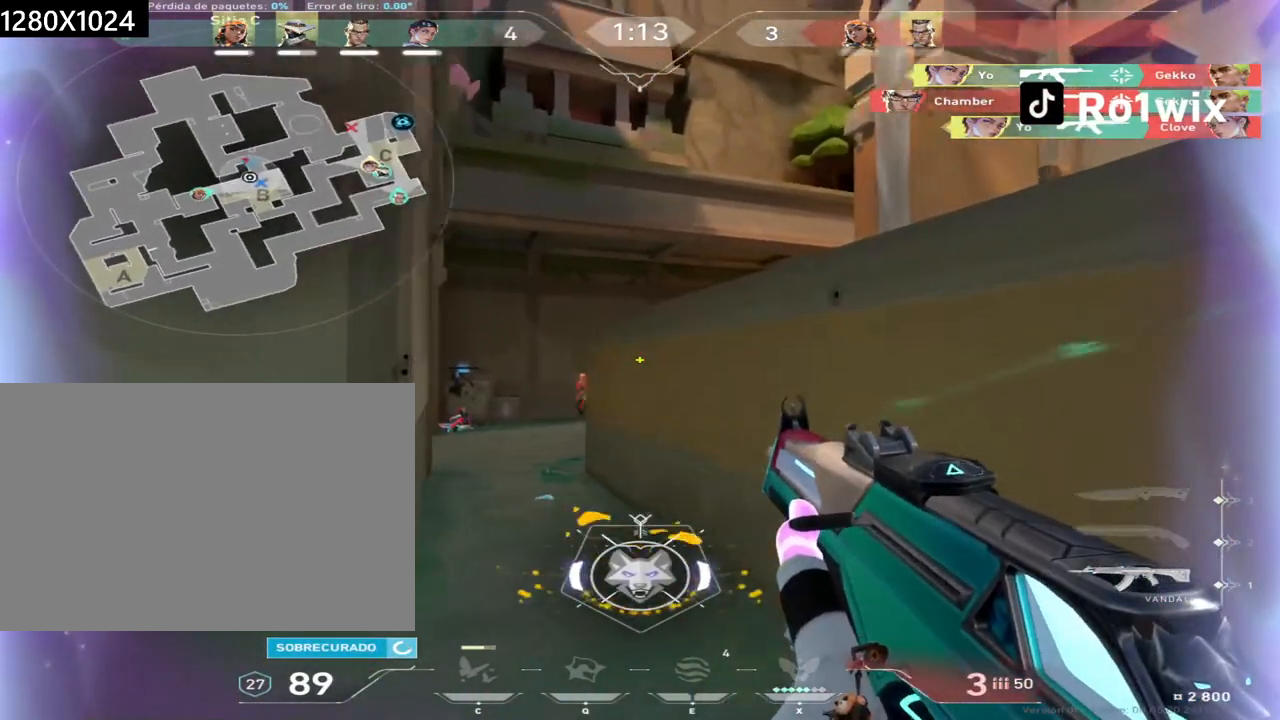
{"keys": [], "mouse": ["left"], "events": [[233, "a", "up"], [317, "mouse_left", "down"]]}